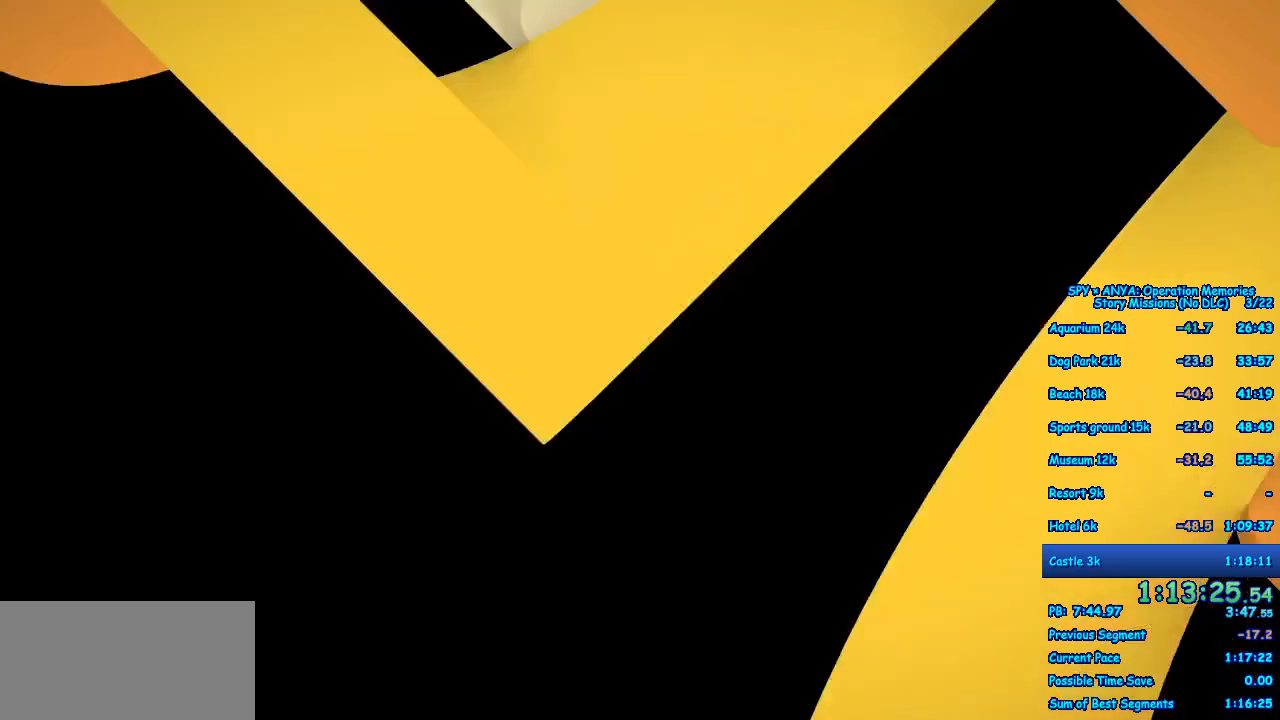
Gameplay with a controller (Xbox layout); each line is a JSON object with the inputs held at the frame after it (dt_ms = milliseconds from this image to that frame). "events" lists button and stick changes between this image and that frame as [ms after this image, input, new state], when the widget could be followed in between. Not read: DPAD_DOWN DPAD_LEFT DPAD_RIGHT L2 L3 R2 R3.
{"dt_ms": 500, "buttons": ["B"], "left_stick": "center", "right_stick": "center", "events": [[150, "B", "down"]]}
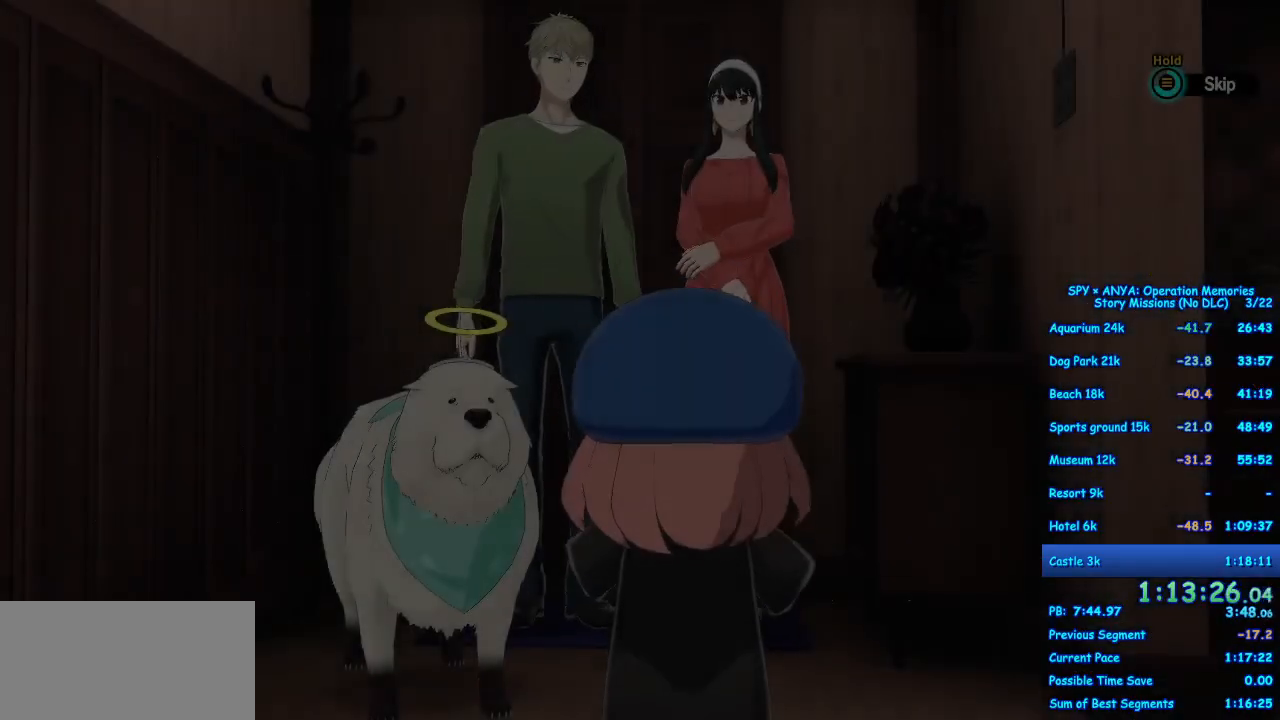
{"dt_ms": 500, "buttons": [], "left_stick": "center", "right_stick": "center", "events": [[250, "B", "up"]]}
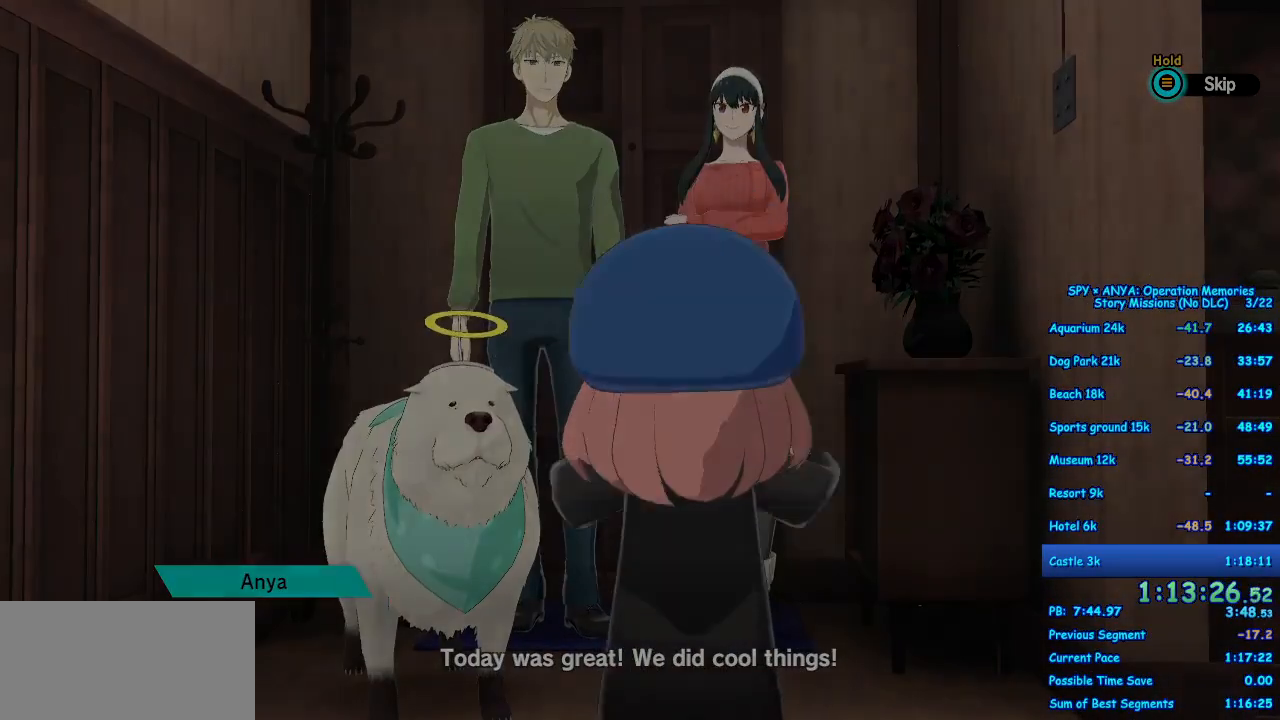
{"dt_ms": 500, "buttons": [], "left_stick": "center", "right_stick": "center", "events": []}
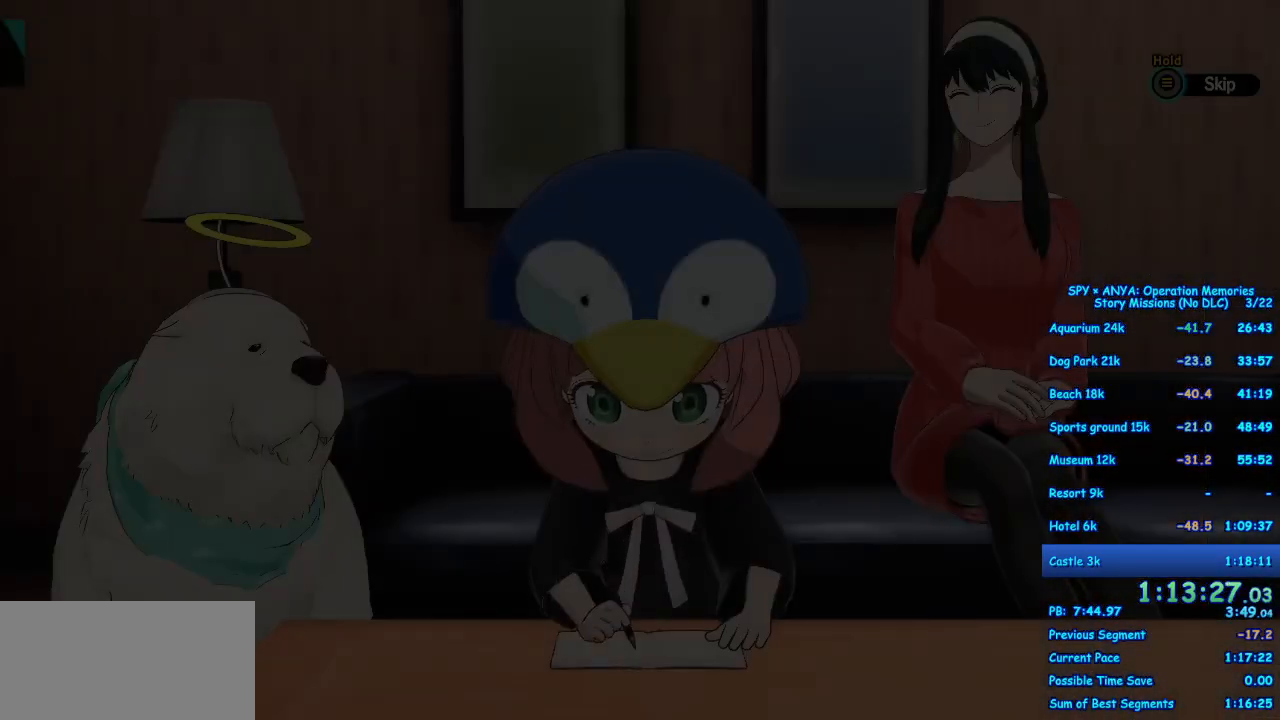
{"dt_ms": 500, "buttons": ["B"], "left_stick": "center", "right_stick": "center", "events": [[167, "B", "down"]]}
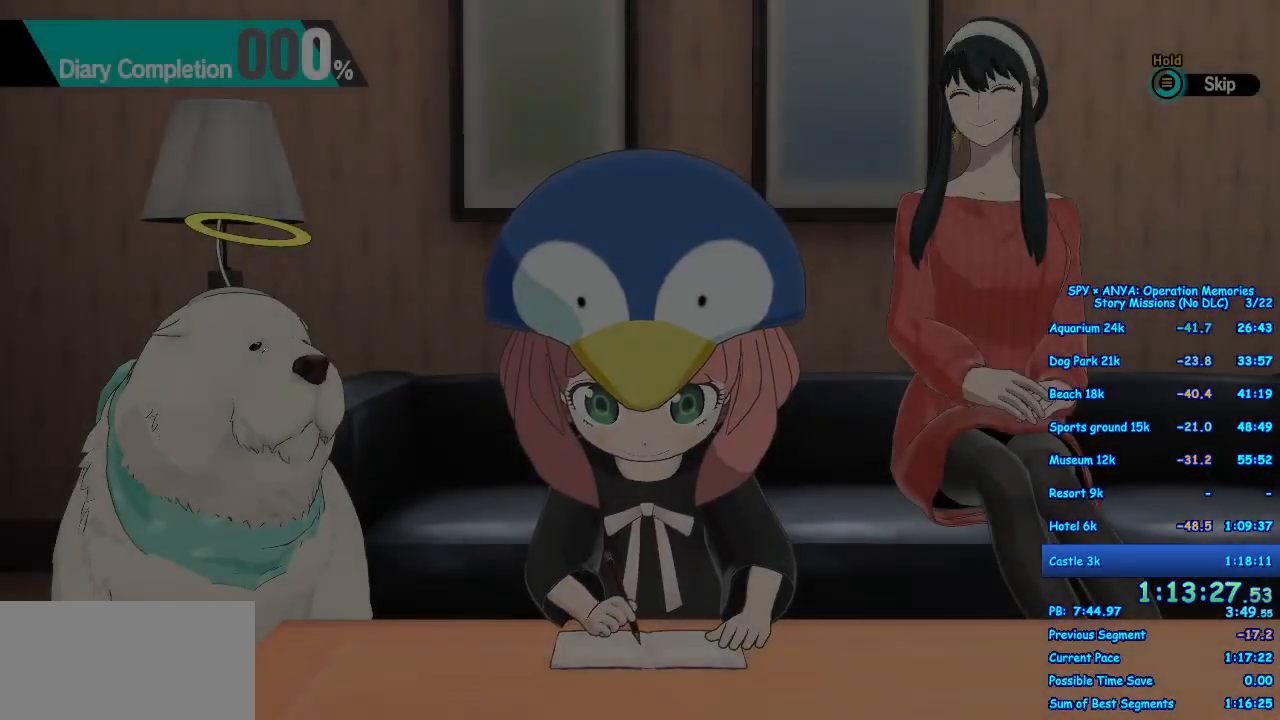
{"dt_ms": 1000, "buttons": [], "left_stick": "center", "right_stick": "center"}
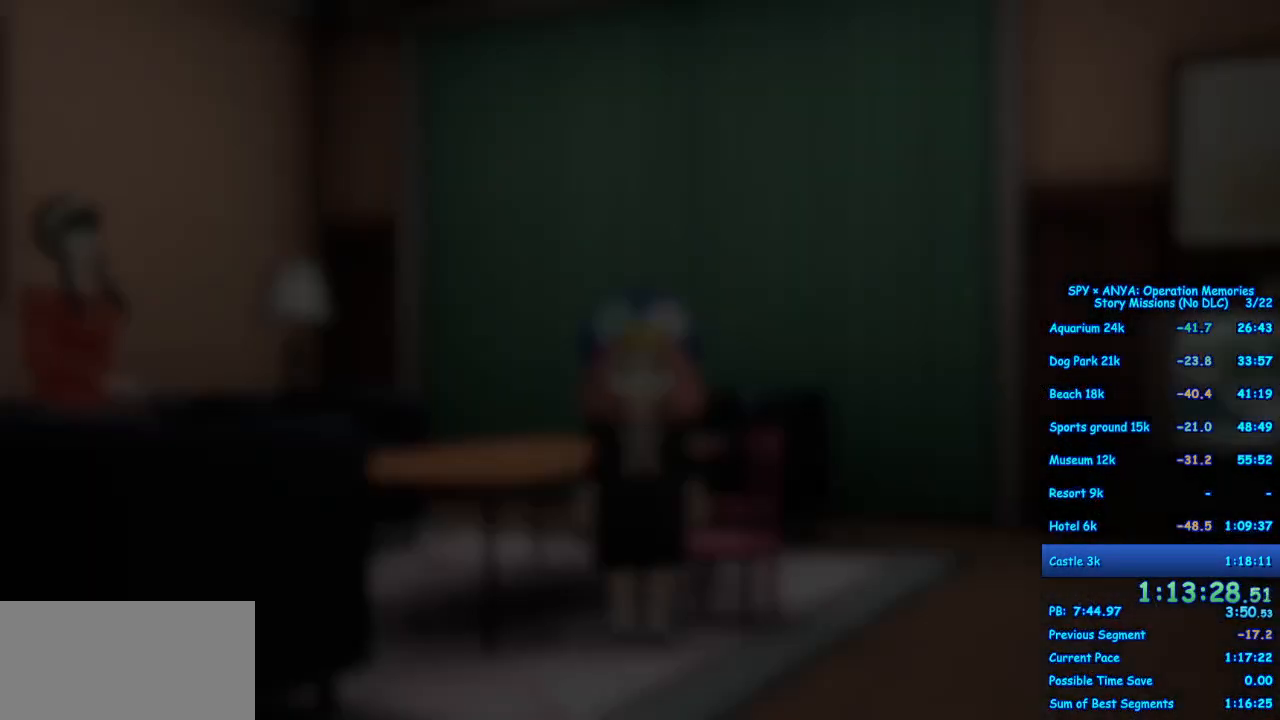
{"dt_ms": 500, "buttons": ["R1"], "left_stick": "center", "right_stick": "center", "events": [[133, "R1", "down"]]}
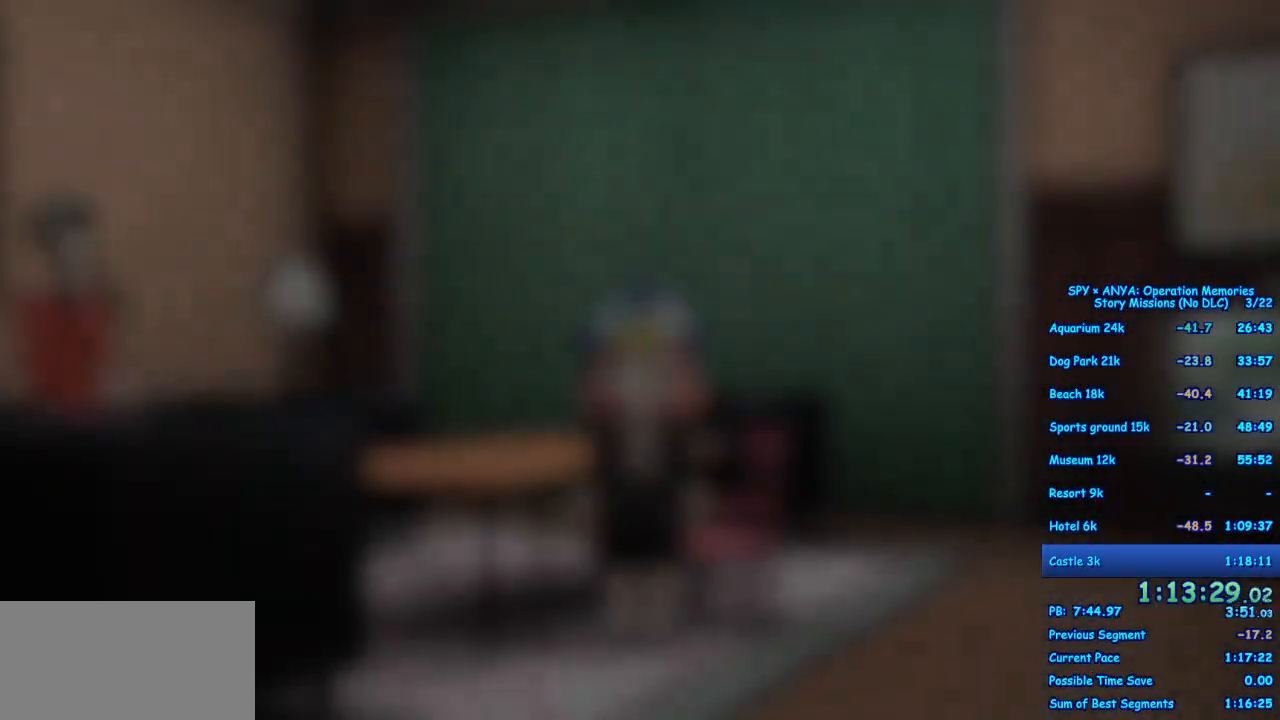
{"dt_ms": 500, "buttons": ["R1"], "left_stick": "center", "right_stick": "center", "events": []}
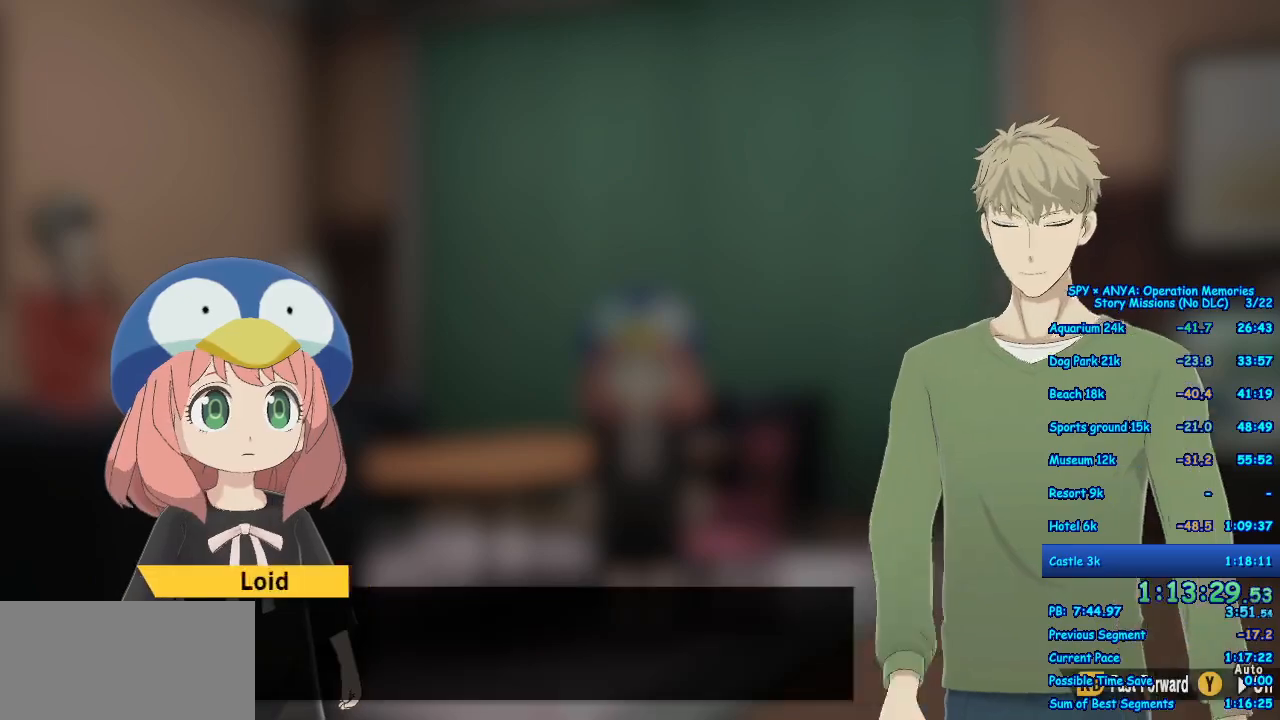
{"dt_ms": 500, "buttons": ["R1"], "left_stick": "center", "right_stick": "center", "events": []}
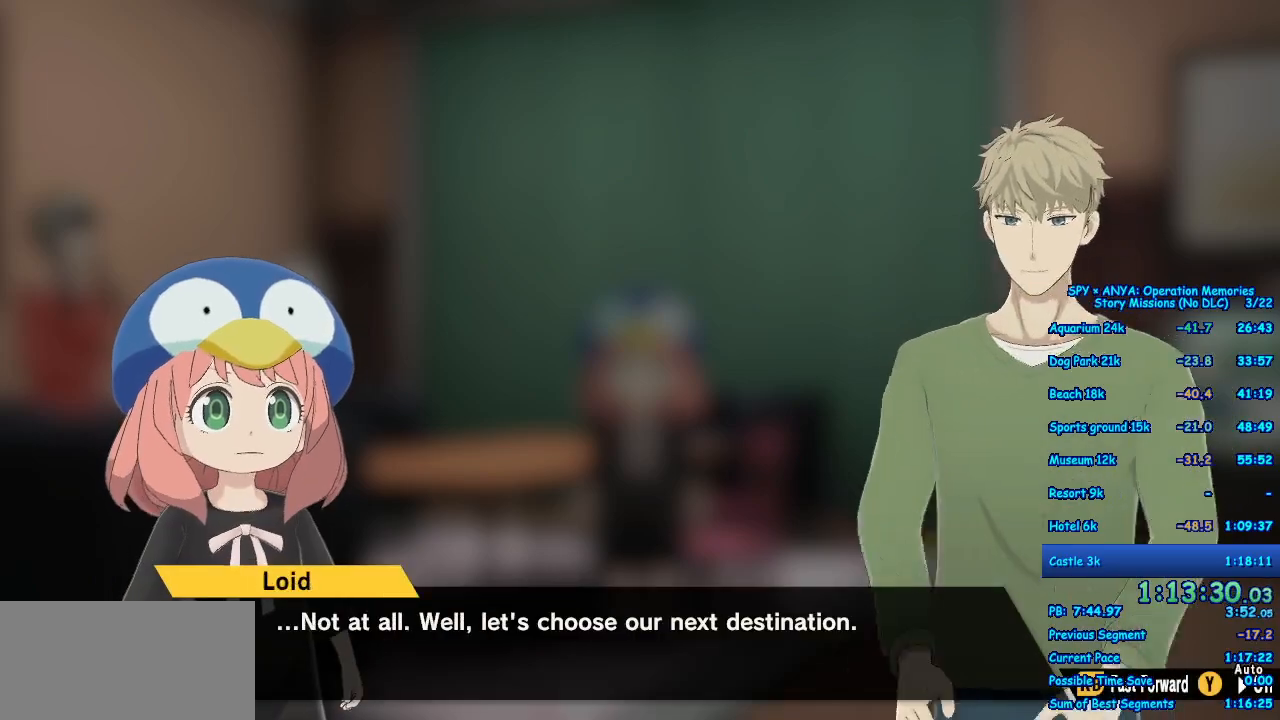
{"dt_ms": 500, "buttons": ["R1"], "left_stick": "center", "right_stick": "center", "events": []}
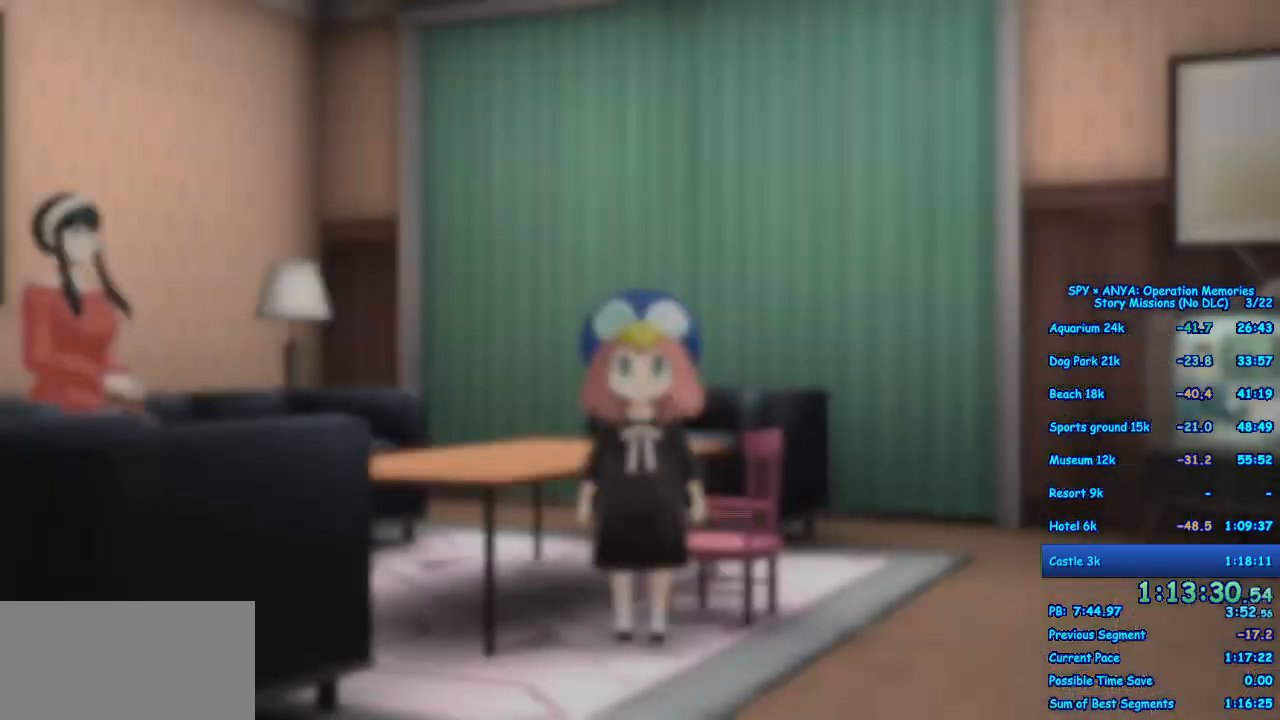
{"dt_ms": 500, "buttons": [], "left_stick": "center", "right_stick": "center", "events": [[500, "R1", "up"]]}
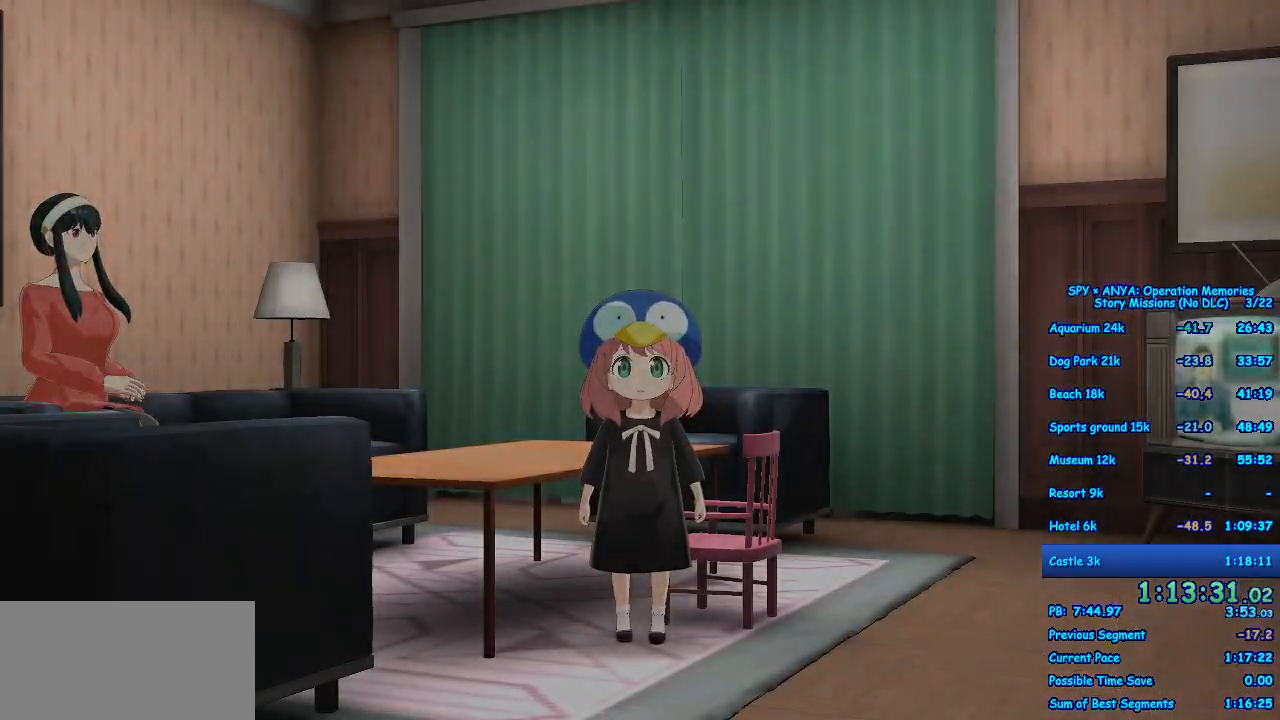
{"dt_ms": 500, "buttons": ["B"], "left_stick": "center", "right_stick": "center", "events": [[300, "B", "down"], [367, "B", "up"], [467, "B", "down"]]}
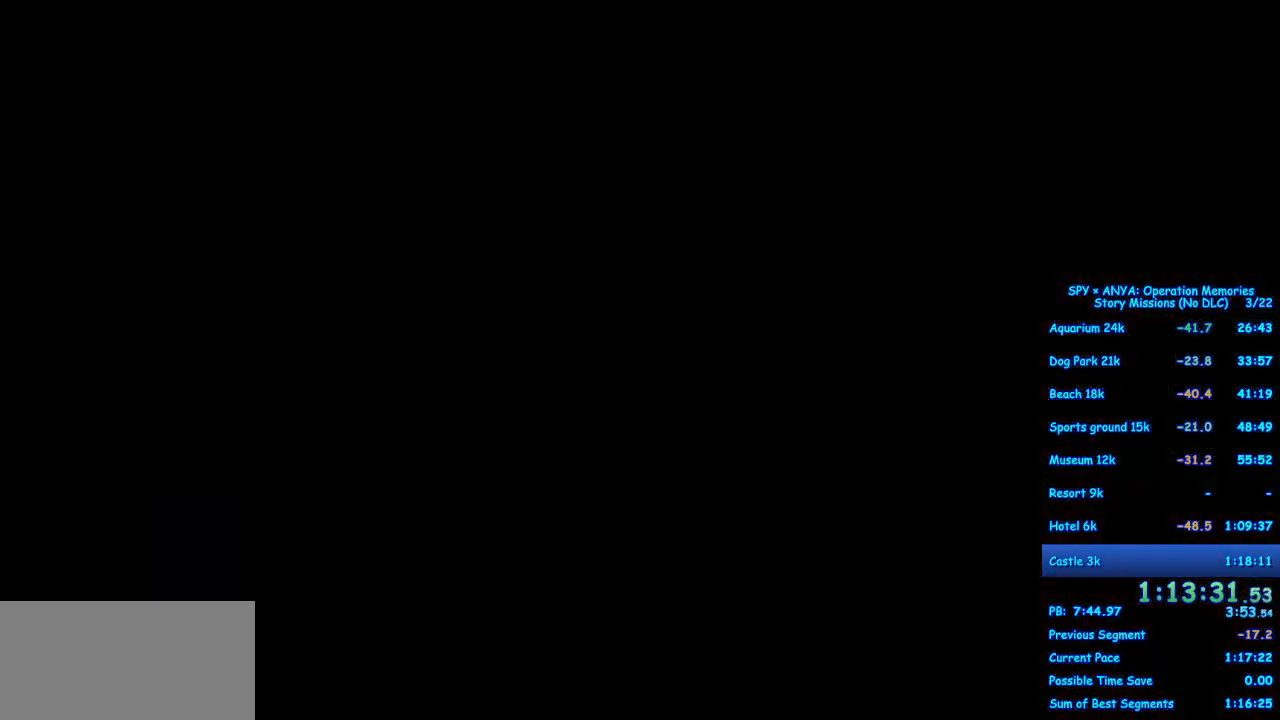
{"dt_ms": 500, "buttons": [], "left_stick": "center", "right_stick": "center", "events": [[17, "B", "up"], [117, "B", "down"], [183, "B", "up"], [283, "B", "down"], [333, "B", "up"], [433, "B", "down"], [483, "B", "up"]]}
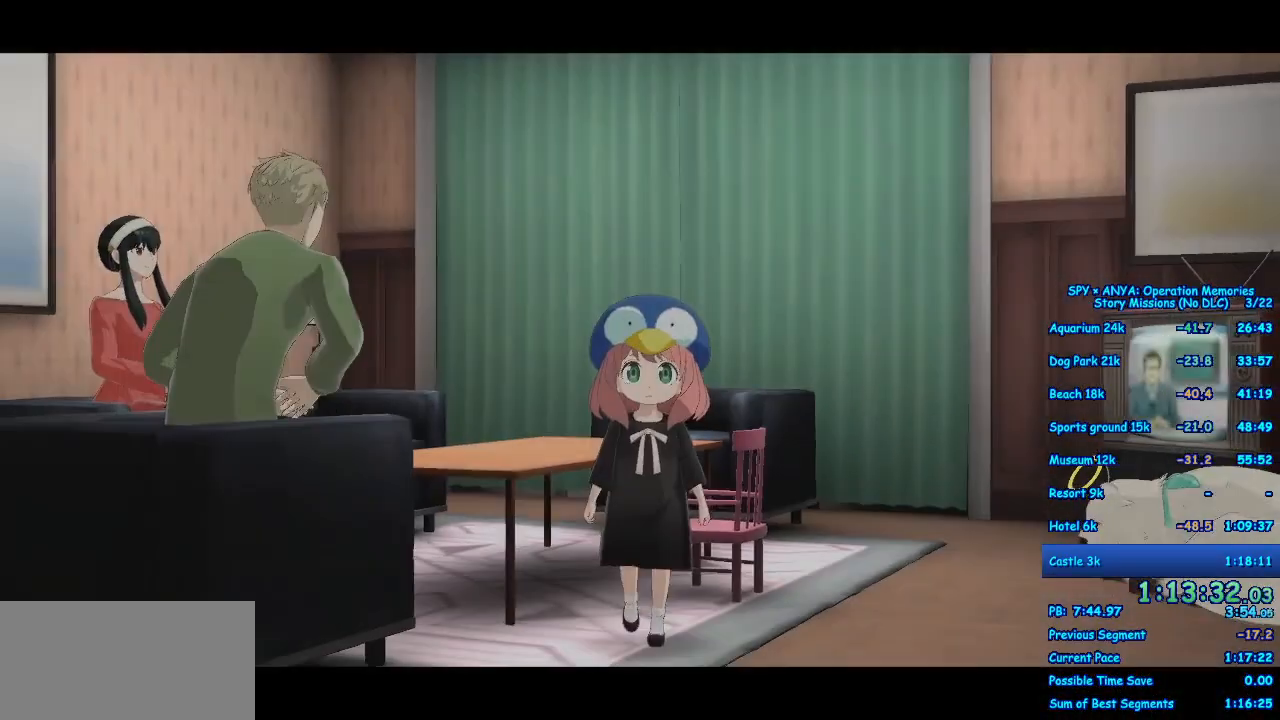
{"dt_ms": 500, "buttons": [], "left_stick": "center", "right_stick": "center", "events": [[83, "B", "down"], [117, "B", "up"], [233, "B", "down"], [283, "B", "up"], [383, "B", "down"], [433, "B", "up"]]}
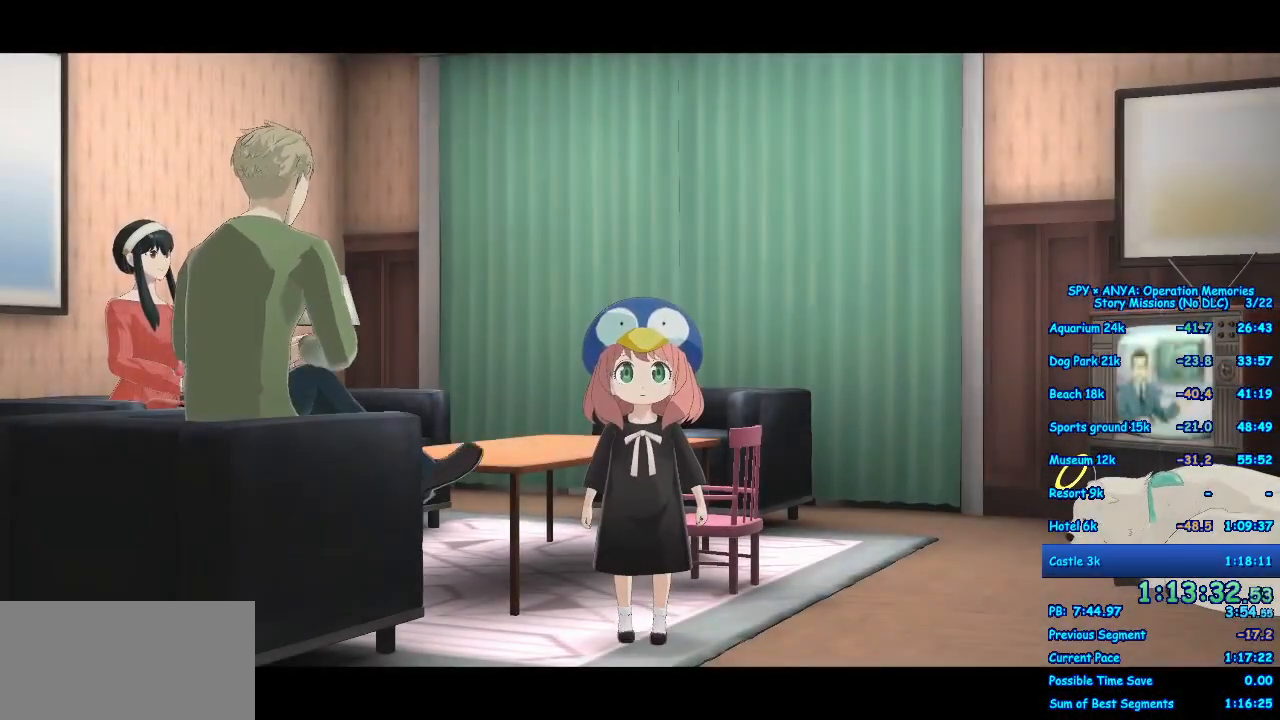
{"dt_ms": 500, "buttons": ["B"], "left_stick": "center", "right_stick": "center", "events": [[33, "B", "down"], [83, "B", "up"], [183, "B", "down"], [233, "B", "up"], [333, "B", "down"], [383, "B", "up"], [483, "B", "down"]]}
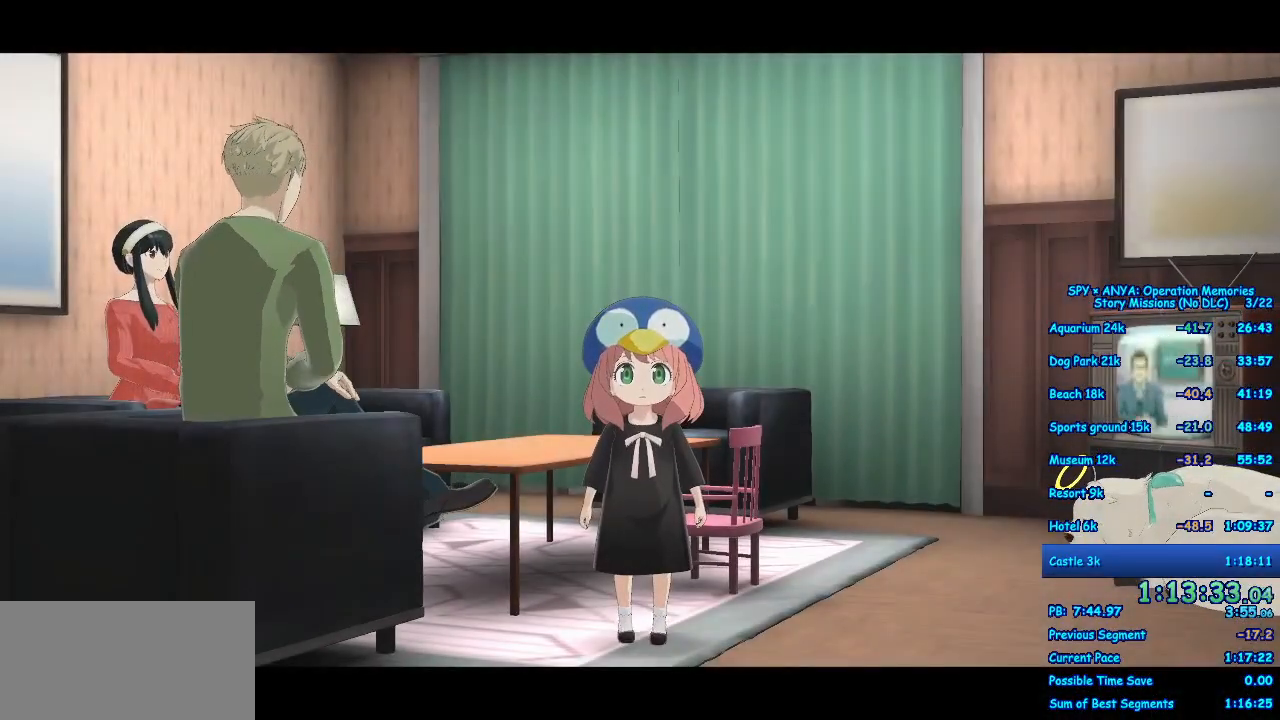
{"dt_ms": 500, "buttons": [], "left_stick": "center", "right_stick": "center", "events": [[33, "B", "up"], [133, "B", "down"], [167, "B", "up"], [283, "B", "down"], [317, "B", "up"], [433, "B", "down"], [483, "B", "up"]]}
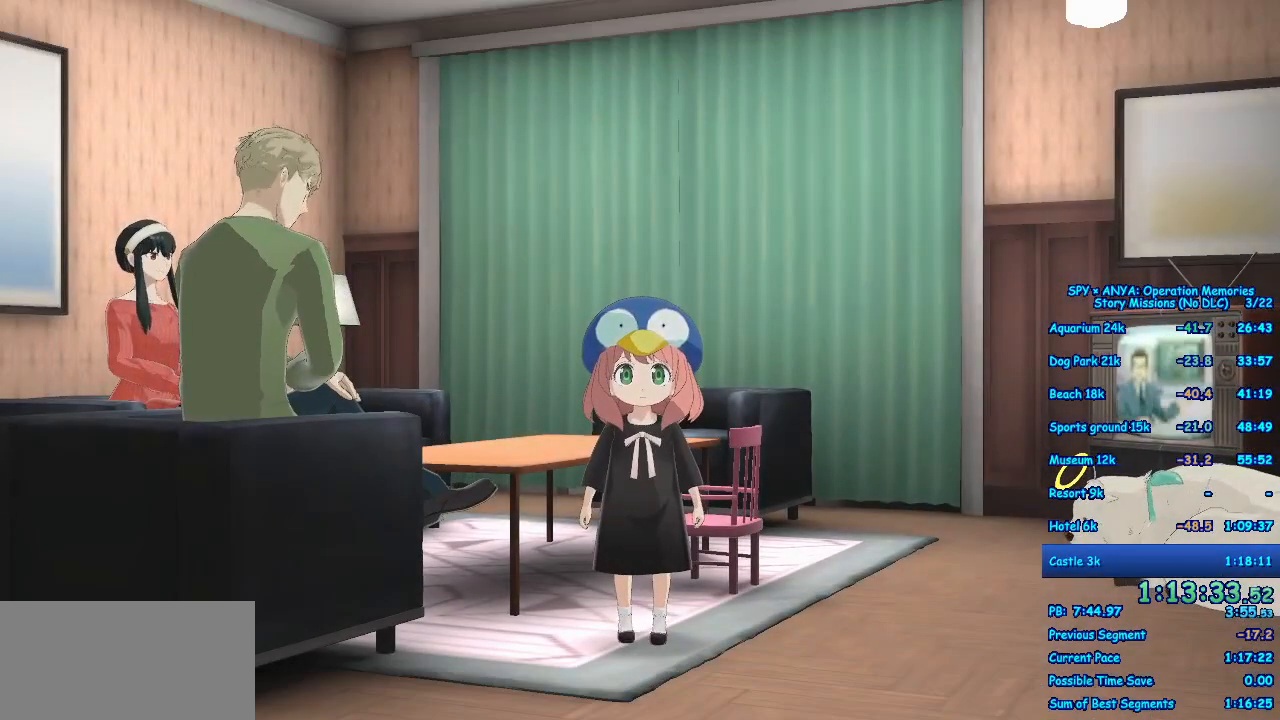
{"dt_ms": 500, "buttons": [], "left_stick": "center", "right_stick": "center", "events": [[83, "B", "down"], [133, "B", "up"], [233, "B", "down"], [283, "B", "up"], [383, "B", "down"], [433, "B", "up"]]}
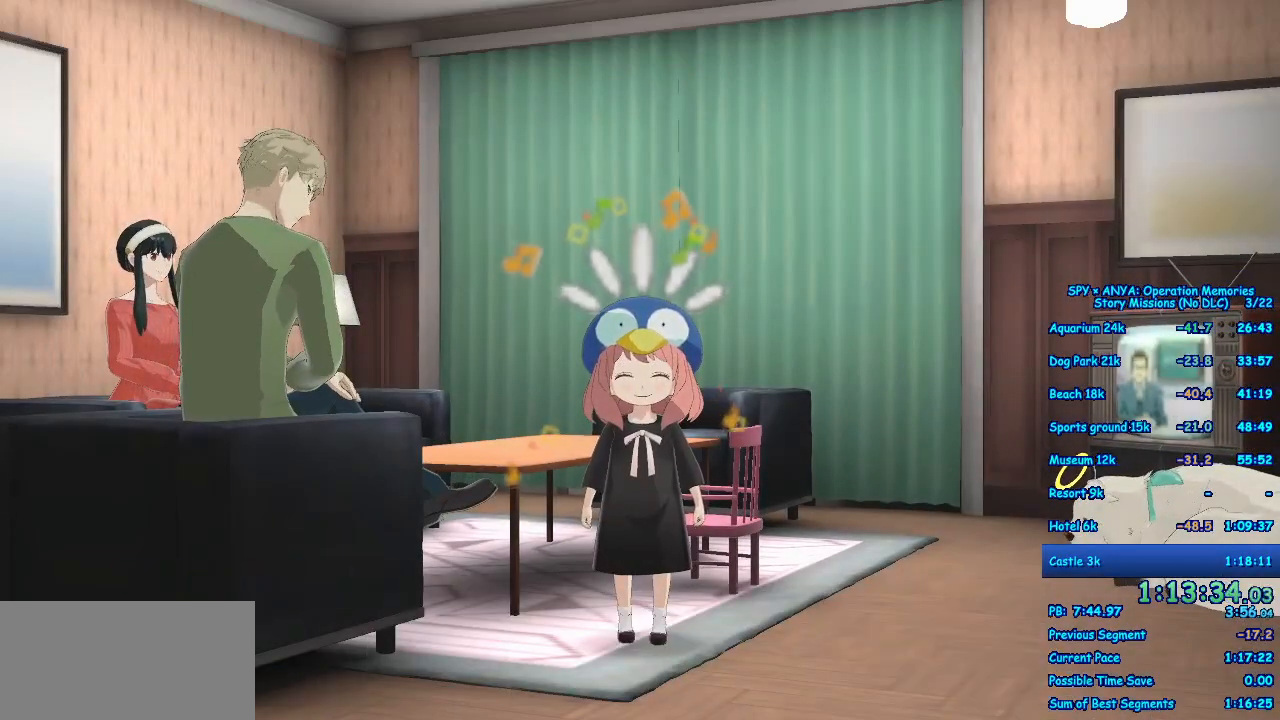
{"dt_ms": 500, "buttons": [], "left_stick": "center", "right_stick": "center", "events": [[33, "B", "down"], [83, "B", "up"], [250, "A", "down"], [300, "A", "up"], [400, "A", "down"], [450, "A", "up"]]}
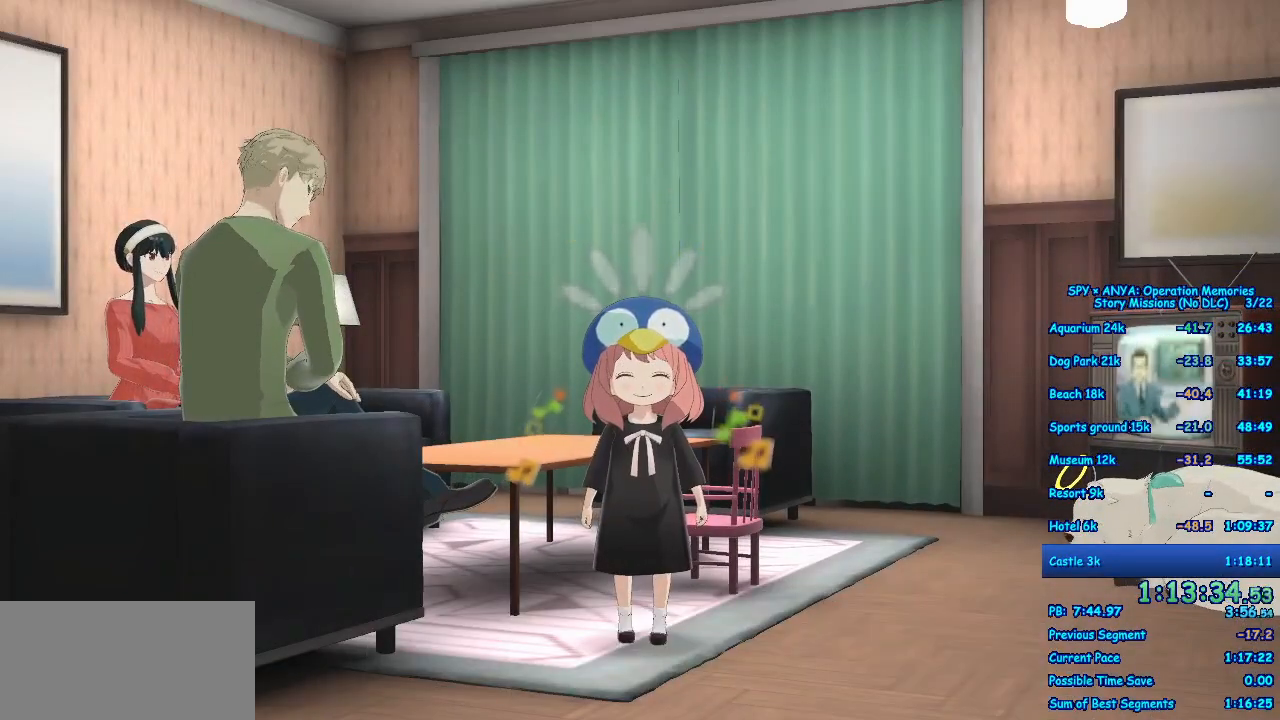
{"dt_ms": 500, "buttons": [], "left_stick": "center", "right_stick": "center", "events": [[50, "A", "down"], [133, "A", "up"], [217, "A", "down"], [283, "A", "up"], [367, "A", "down"], [433, "A", "up"]]}
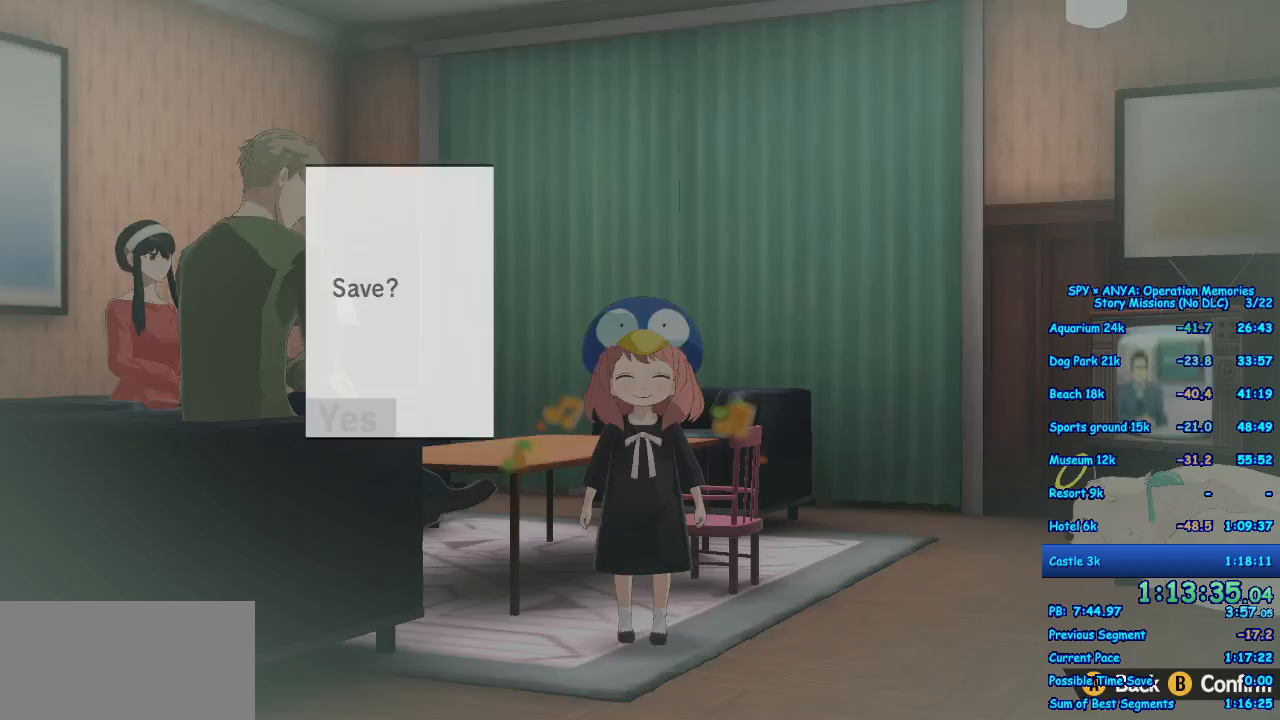
{"dt_ms": 500, "buttons": ["B"], "left_stick": "left", "right_stick": "center", "events": [[33, "A", "down"], [100, "A", "up"], [167, "A", "down"], [250, "A", "up"], [317, "A", "down"], [367, "A", "up"], [383, "left_stick", "left"], [483, "B", "down"]]}
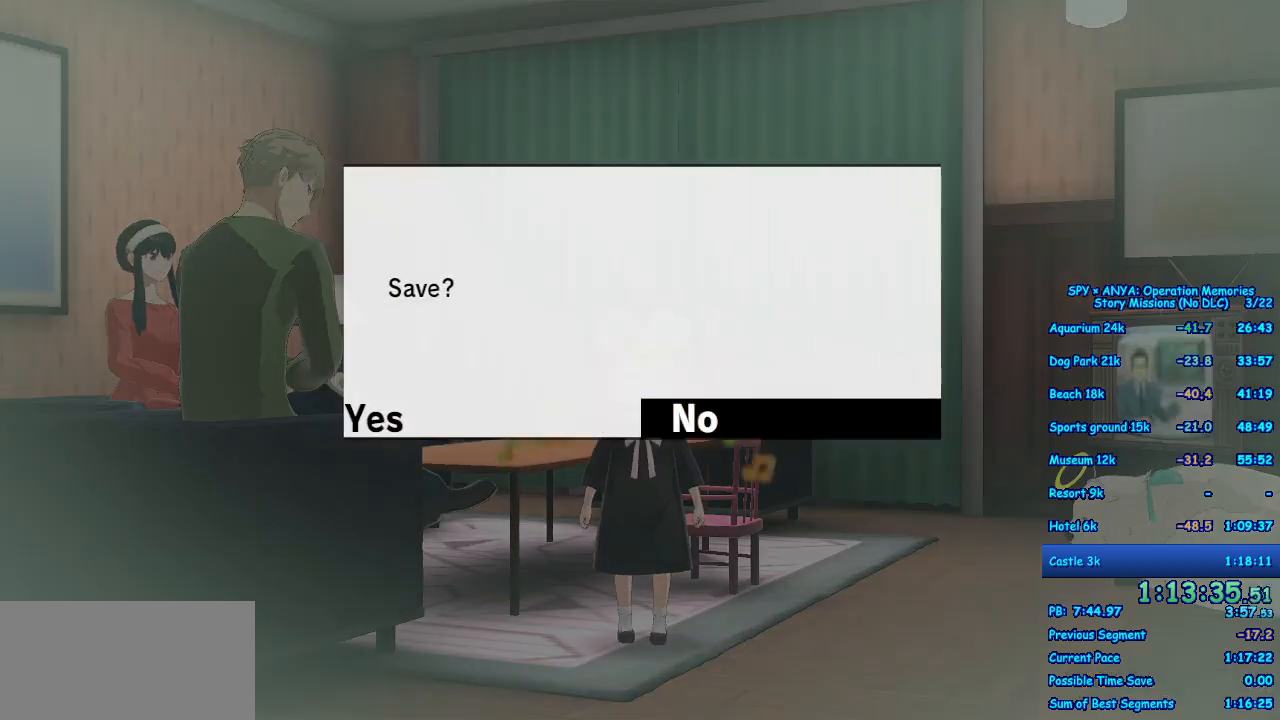
{"dt_ms": 500, "buttons": ["B"], "left_stick": "left", "right_stick": "center", "events": [[50, "B", "up"], [150, "B", "down"], [200, "B", "up"], [300, "B", "down"], [350, "B", "up"], [450, "B", "down"]]}
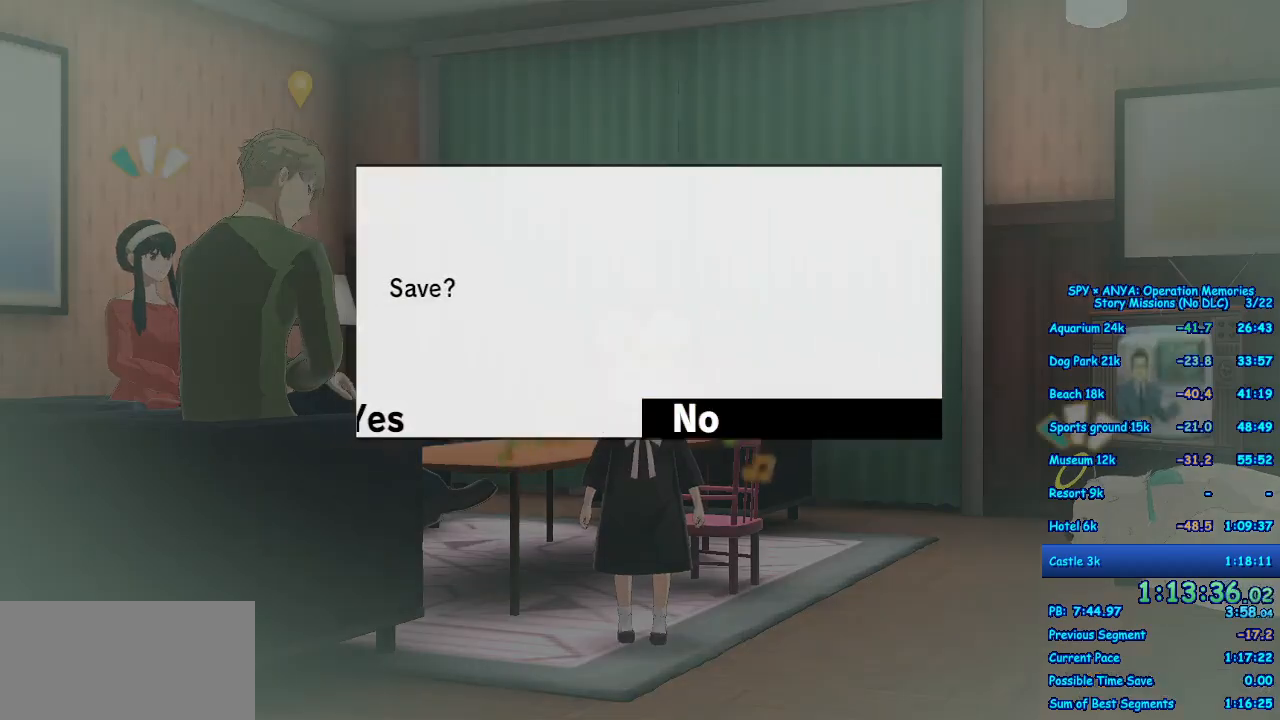
{"dt_ms": 500, "buttons": [], "left_stick": "left", "right_stick": "center", "events": [[17, "B", "up"], [100, "B", "down"], [167, "B", "up"], [267, "B", "down"], [317, "B", "up"], [417, "B", "down"], [467, "B", "up"]]}
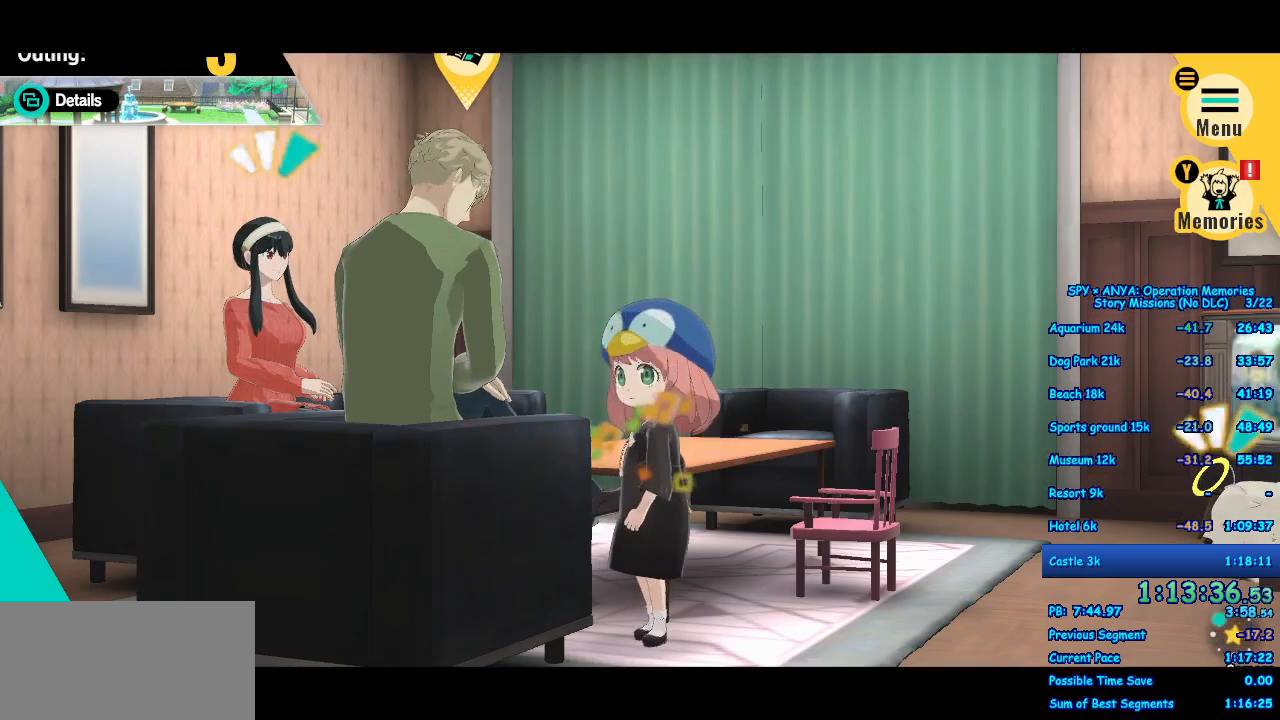
{"dt_ms": 500, "buttons": ["B"], "left_stick": "center", "right_stick": "center", "events": [[67, "B", "down"], [117, "B", "up"], [200, "B", "down"], [250, "B", "up"], [267, "left_stick", "center"], [350, "B", "down"], [400, "B", "up"], [500, "B", "down"]]}
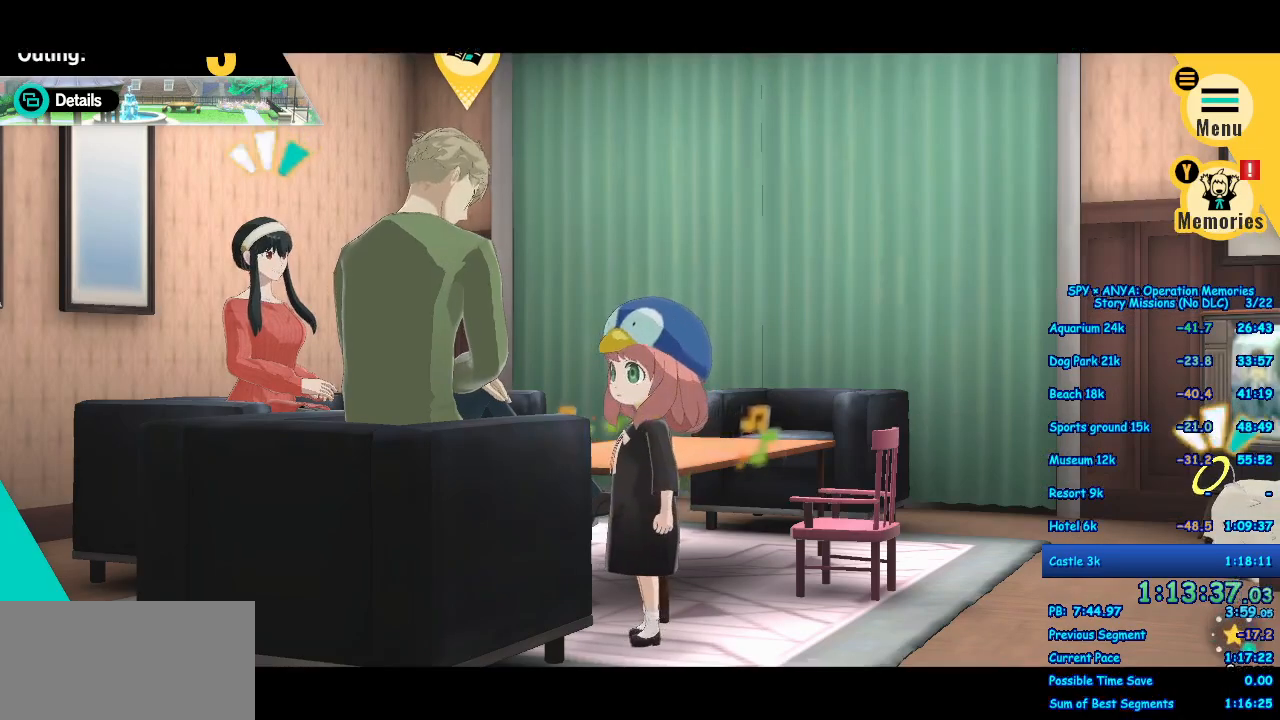
{"dt_ms": 500, "buttons": [], "left_stick": "center", "right_stick": "center", "events": [[50, "B", "up"], [150, "B", "down"], [183, "B", "up"], [300, "B", "down"], [350, "B", "up"], [450, "B", "down"], [500, "B", "up"]]}
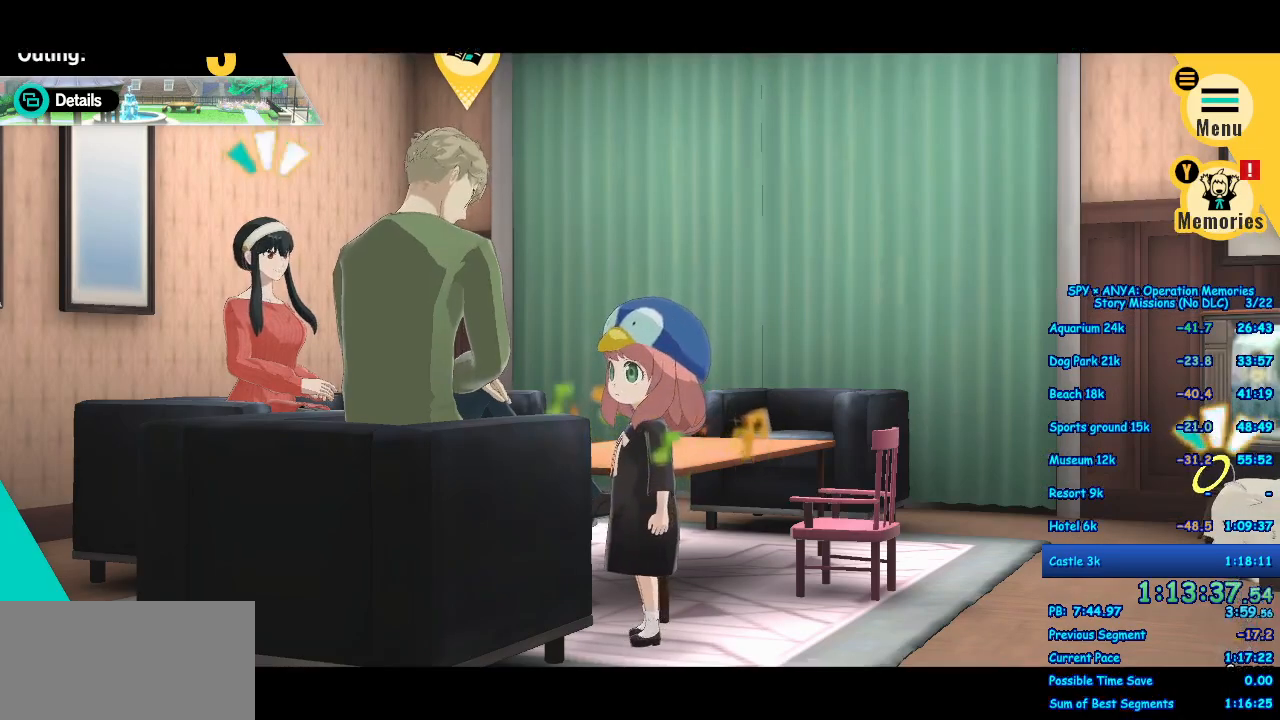
{"dt_ms": 500, "buttons": [], "left_stick": "center", "right_stick": "center", "events": [[100, "B", "down"], [150, "B", "up"], [267, "B", "down"], [300, "B", "up"], [417, "B", "down"], [450, "B", "up"]]}
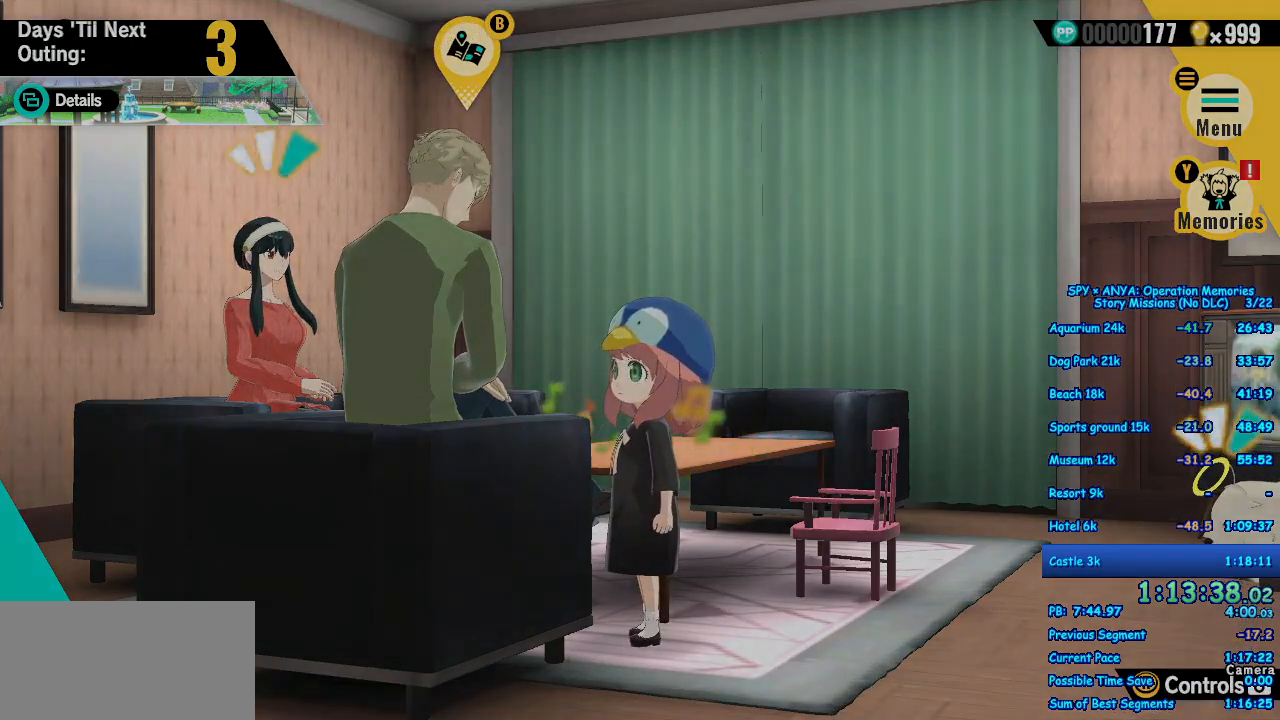
{"dt_ms": 500, "buttons": [], "left_stick": "center", "right_stick": "center", "events": [[67, "B", "down"], [100, "B", "up"], [217, "B", "down"], [250, "B", "up"], [367, "B", "down"], [417, "B", "up"]]}
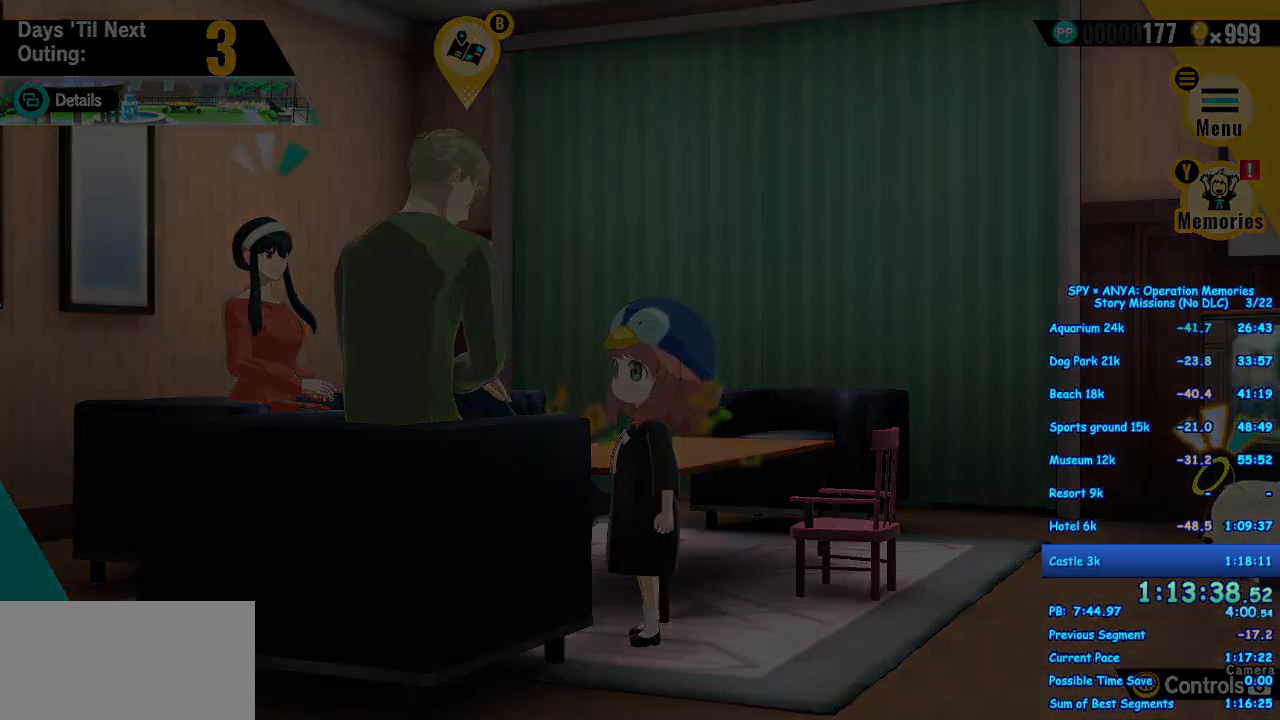
{"dt_ms": 500, "buttons": [], "left_stick": "center", "right_stick": "center", "events": [[33, "B", "down"], [67, "B", "up"], [183, "B", "down"], [217, "B", "up"], [417, "B", "down"], [467, "B", "up"]]}
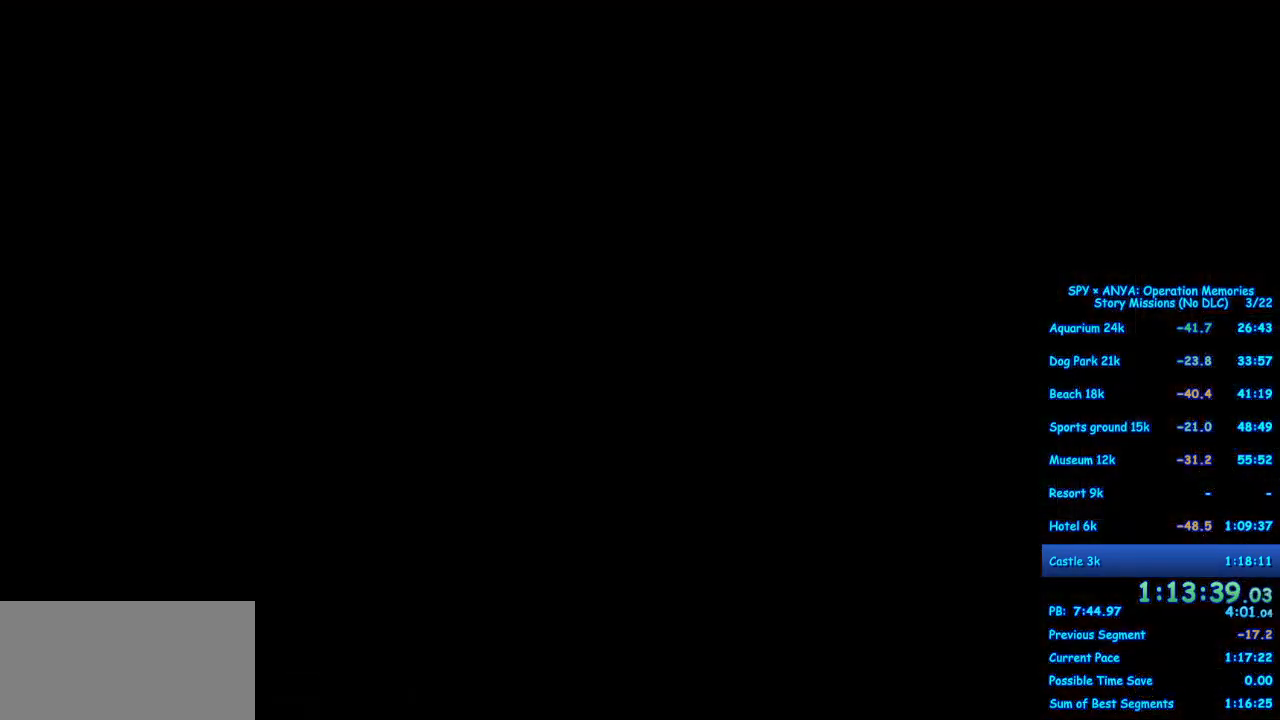
{"dt_ms": 500, "buttons": [], "left_stick": "center", "right_stick": "center", "events": [[133, "B", "down"], [200, "B", "up"], [383, "B", "down"], [450, "B", "up"]]}
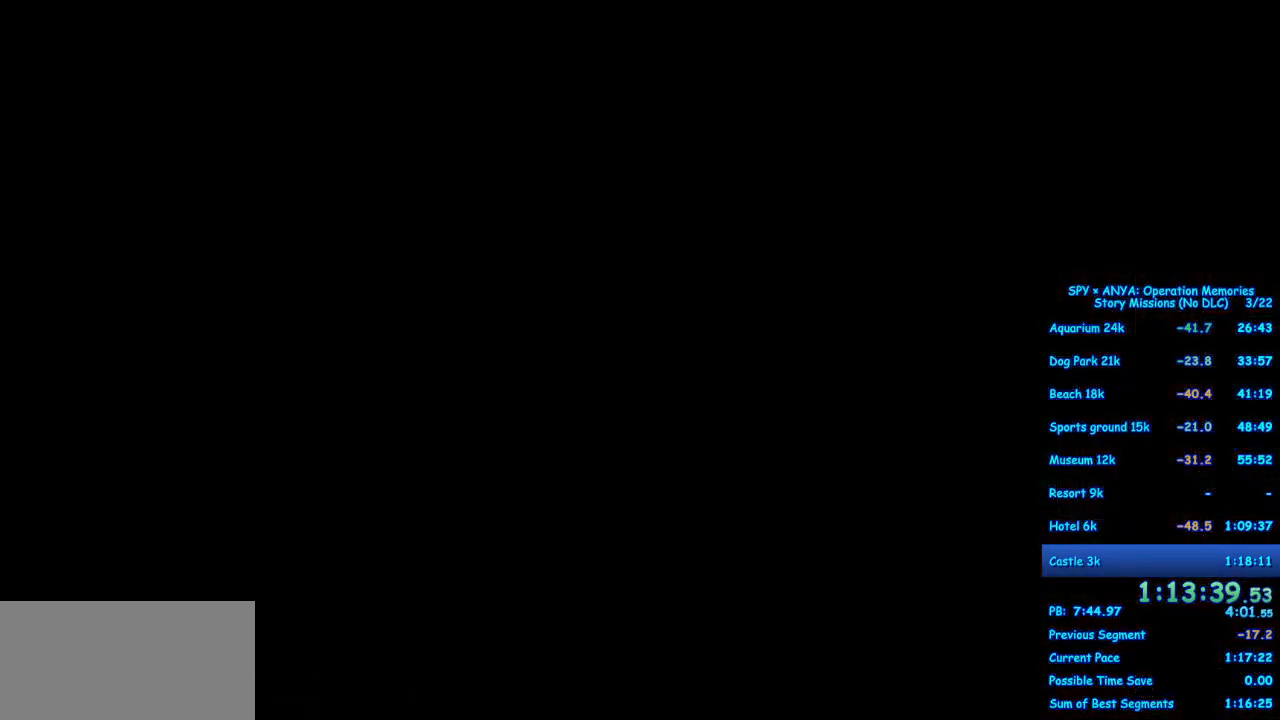
{"dt_ms": 500, "buttons": [], "left_stick": "center", "right_stick": "center", "events": [[150, "B", "down"], [217, "B", "up"], [367, "B", "down"], [433, "B", "up"]]}
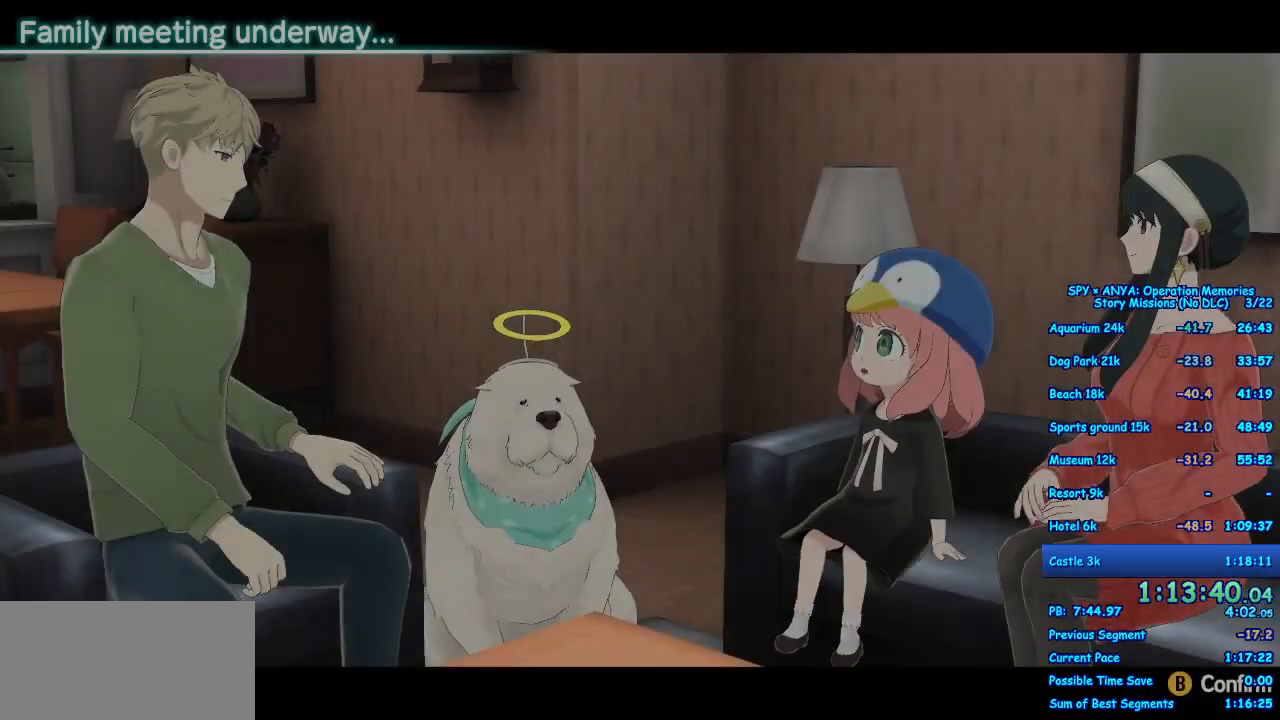
{"dt_ms": 500, "buttons": [], "left_stick": "center", "right_stick": "center", "events": [[117, "B", "down"], [200, "B", "up"], [417, "B", "down"], [483, "B", "up"]]}